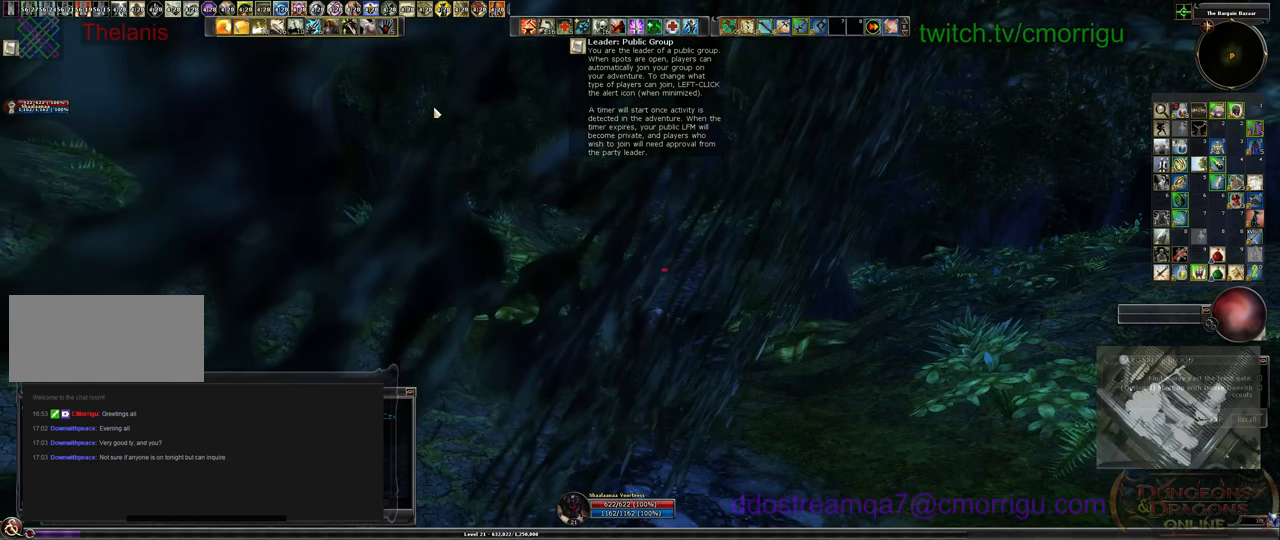
Gameplay with keyboard; each line is a JSON object with the keys held at the frame after it. "events" lists presses ("down") and releases ("up") of ".", "/", "0", "1", "2", "3", "4", "5", "6", "7", "8", "9", "a", "b", "backslash", "backspace", "c", "caps_lock", "comma", "ctrl_l", "ctrl_r", "d", "e", "equals", "escape", "f", "f1", "f10", "f11", "f12", "f2", "f3", "f4", "f5", "f6", "f7", "f8", "f9", "g", "h", "i", "j", "k", "l", "lbracket", "m", "minus", "n", "o", "p", "q", "quote", "r", "rbracket", "return", "s", "semicolon", "shift_l", "shift_r", "space", "t", "tab", "tilde", "u", "v", "w", "x", "y" and "z" between this image and that frame as [ms after this image, input, new state], when the widget could be followed in between. No other keys are recorded. Mouse input is not recorded.
{"keys": [], "events": [[100, "o", "down"], [200, "o", "up"]]}
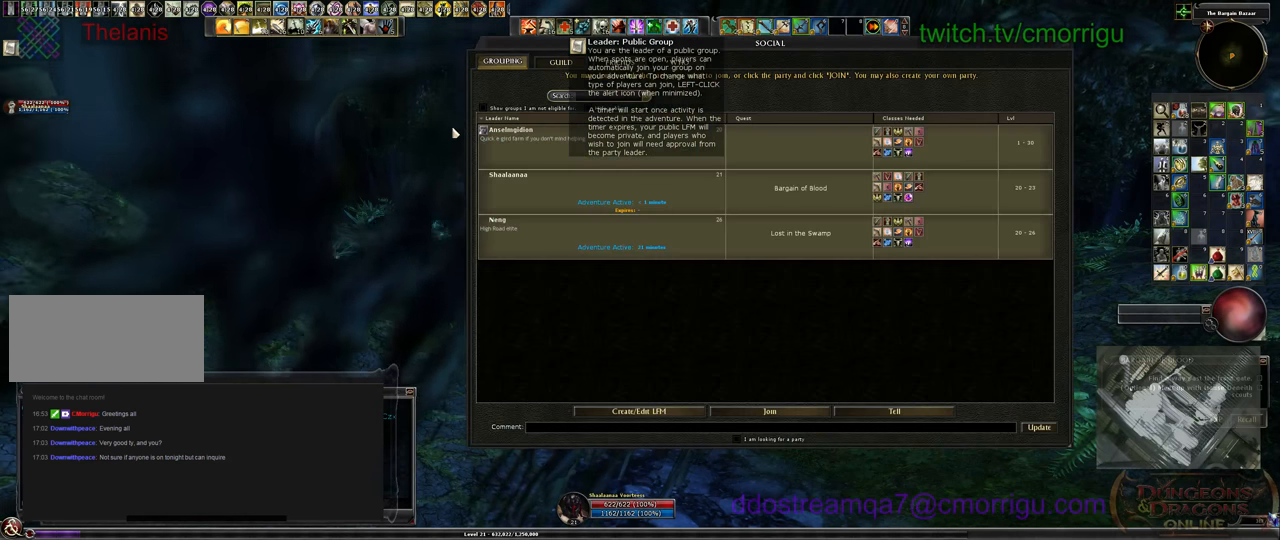
{"keys": [], "events": []}
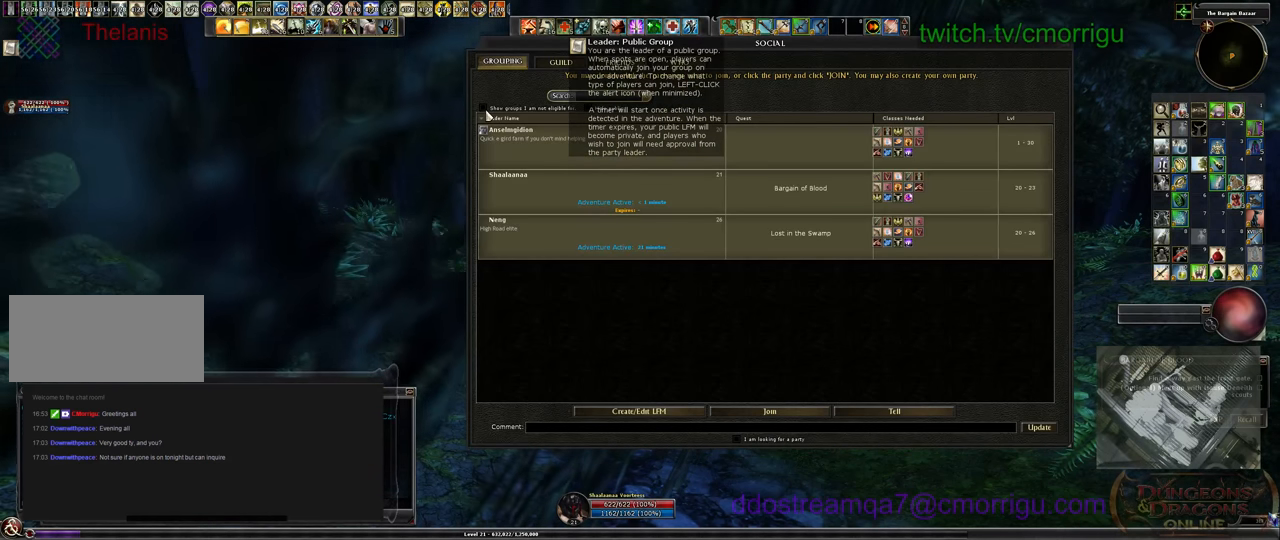
{"keys": [], "events": []}
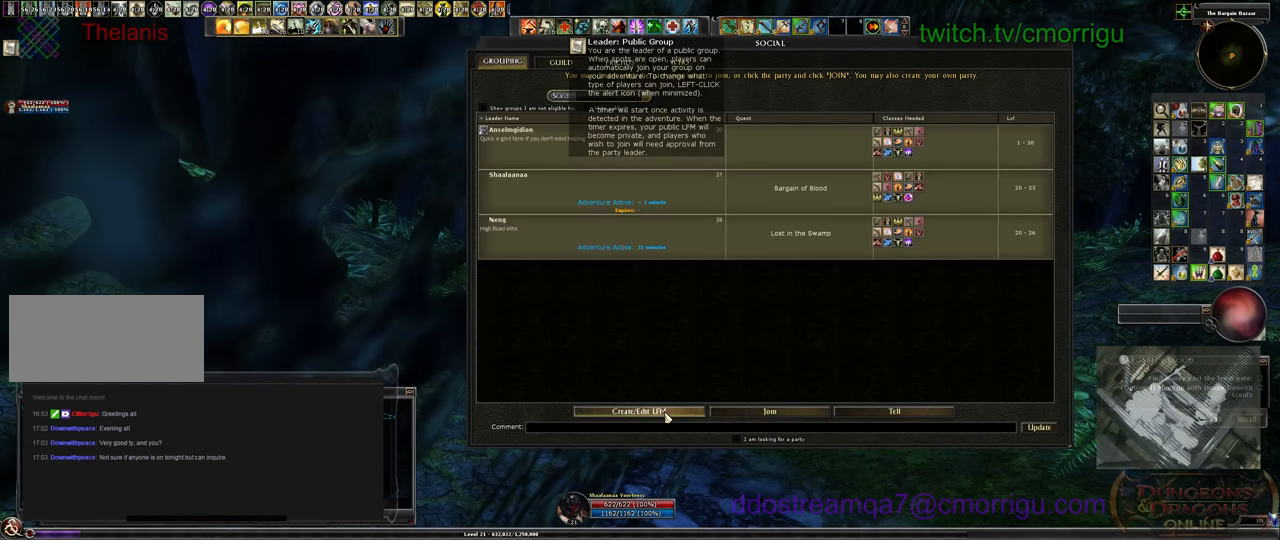
{"keys": [], "events": []}
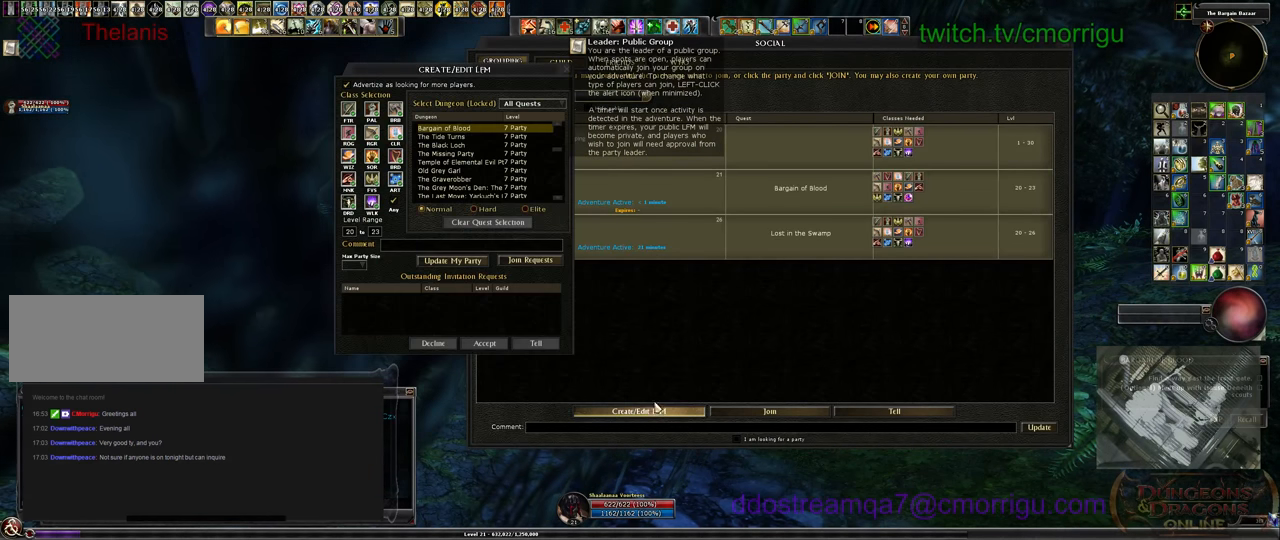
{"keys": [], "events": []}
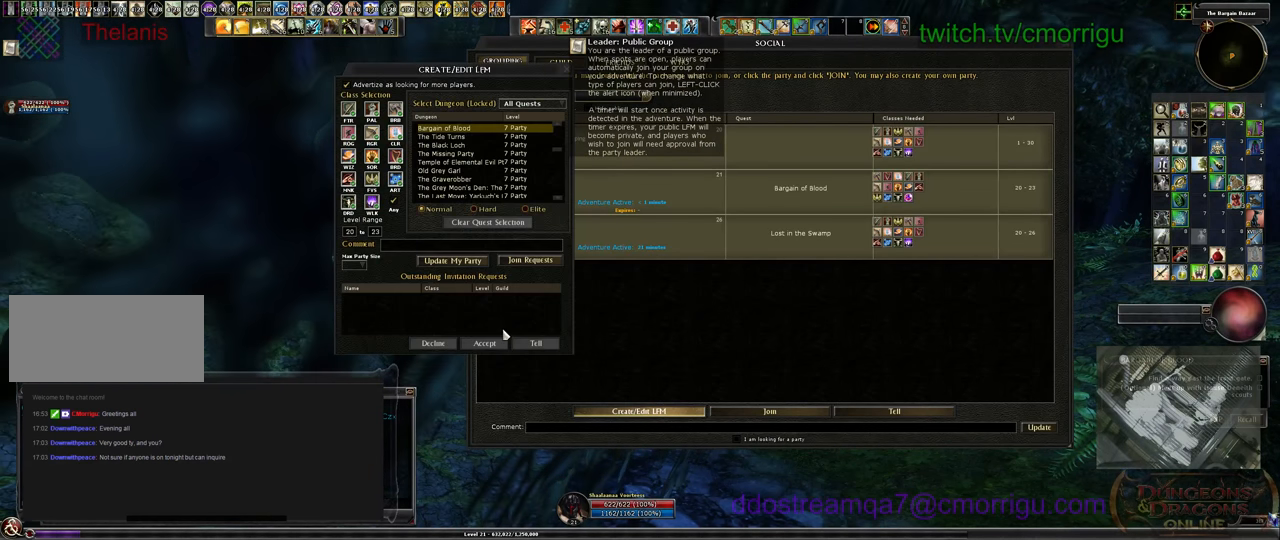
{"keys": [], "events": []}
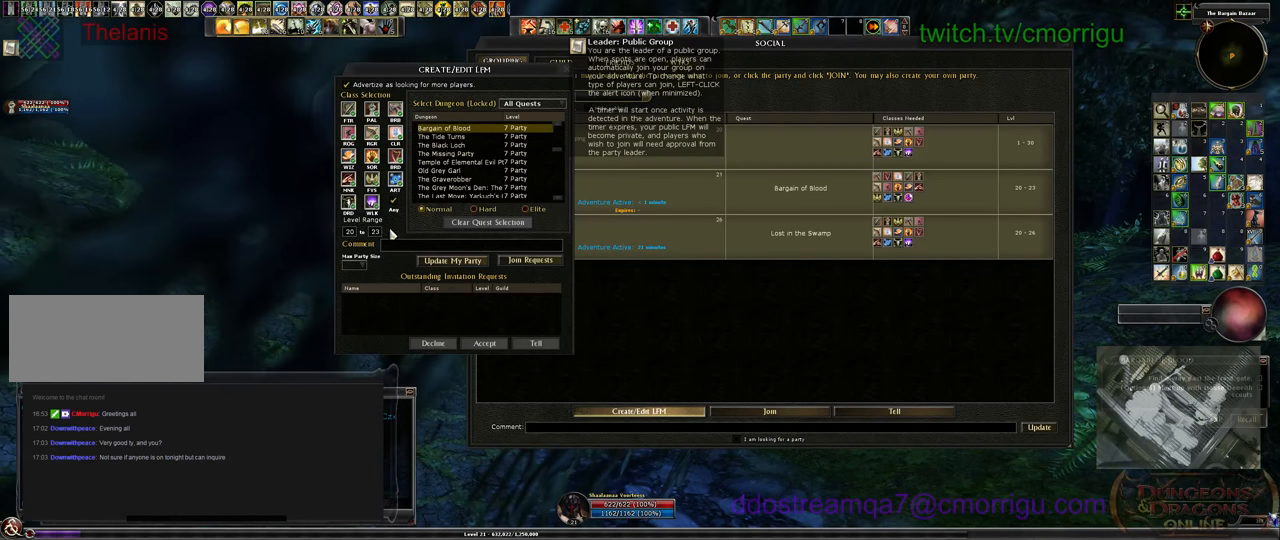
{"keys": [], "events": []}
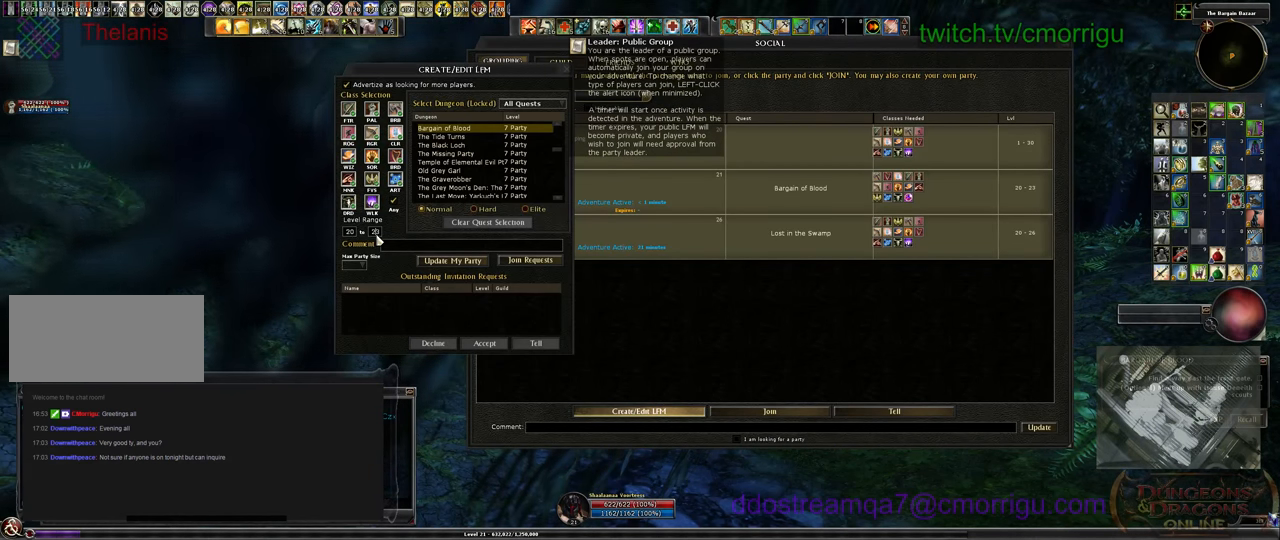
{"keys": [], "events": []}
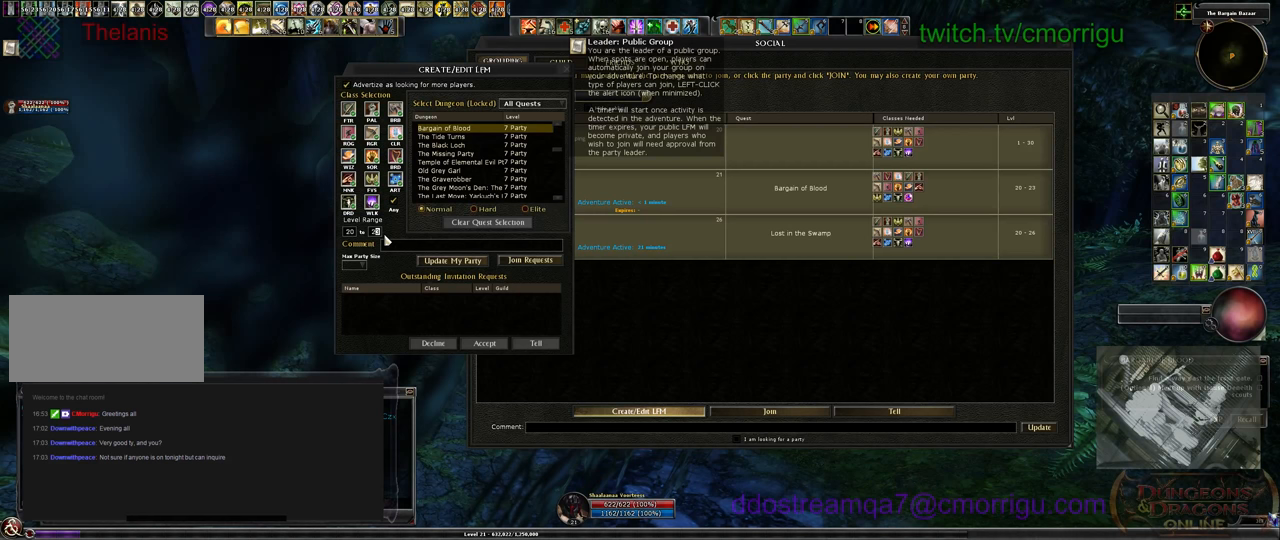
{"keys": [], "events": []}
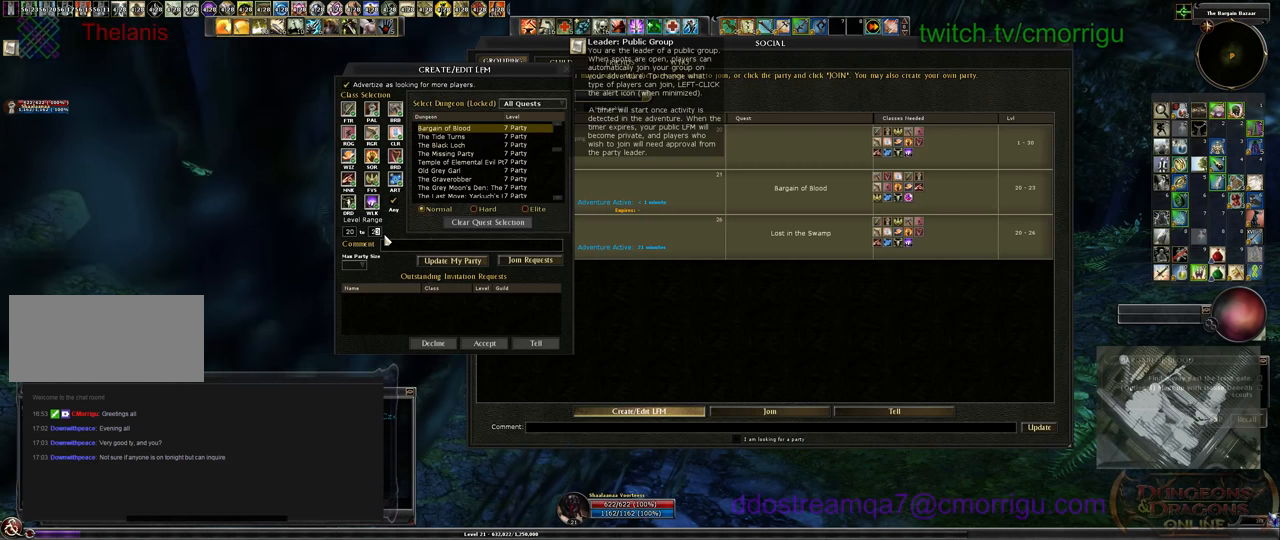
{"keys": [], "events": [[100, "2", "down"], [200, "2", "up"]]}
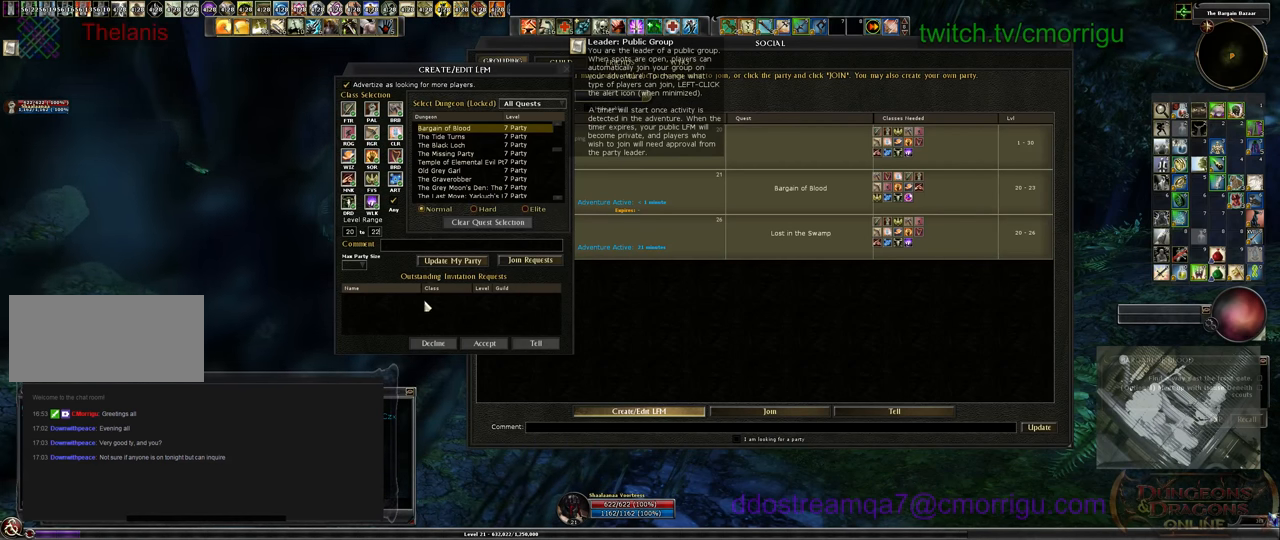
{"keys": [], "events": []}
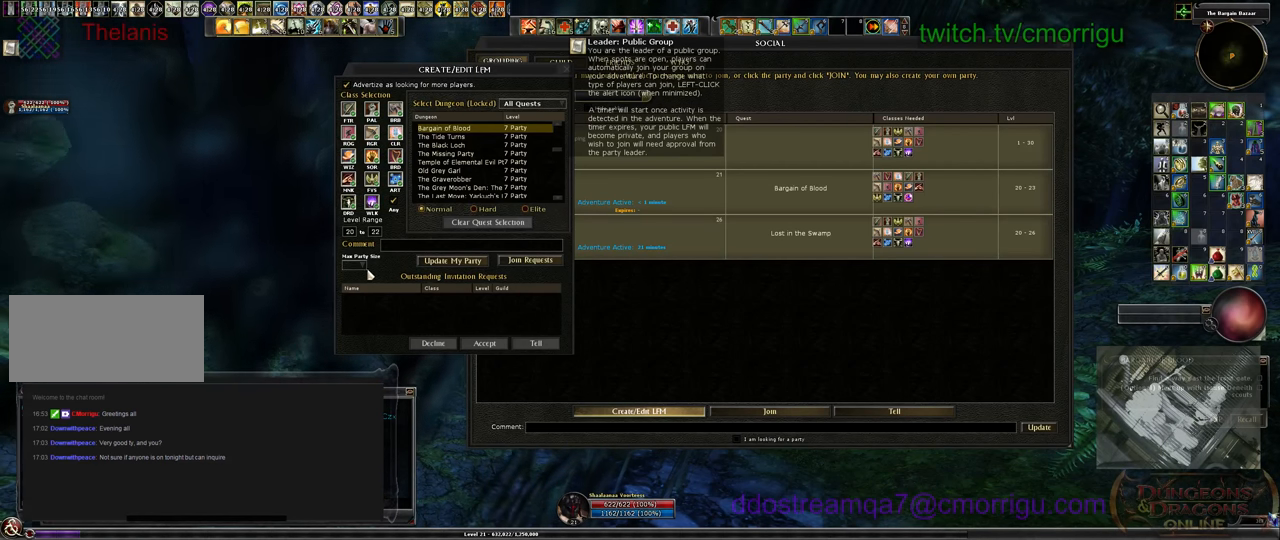
{"keys": [], "events": []}
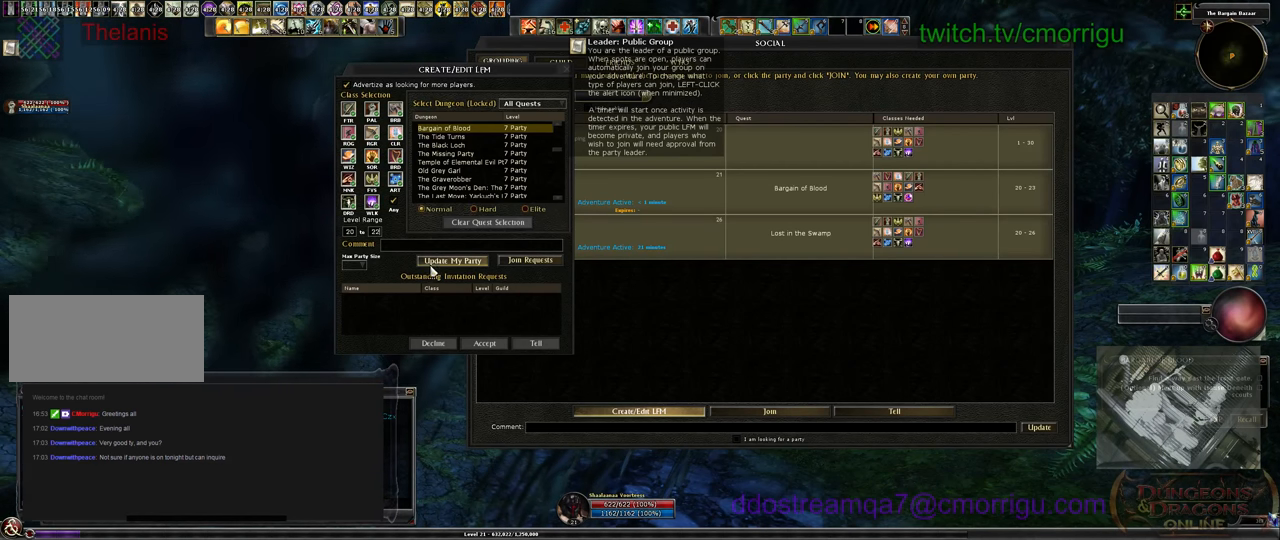
{"keys": [], "events": []}
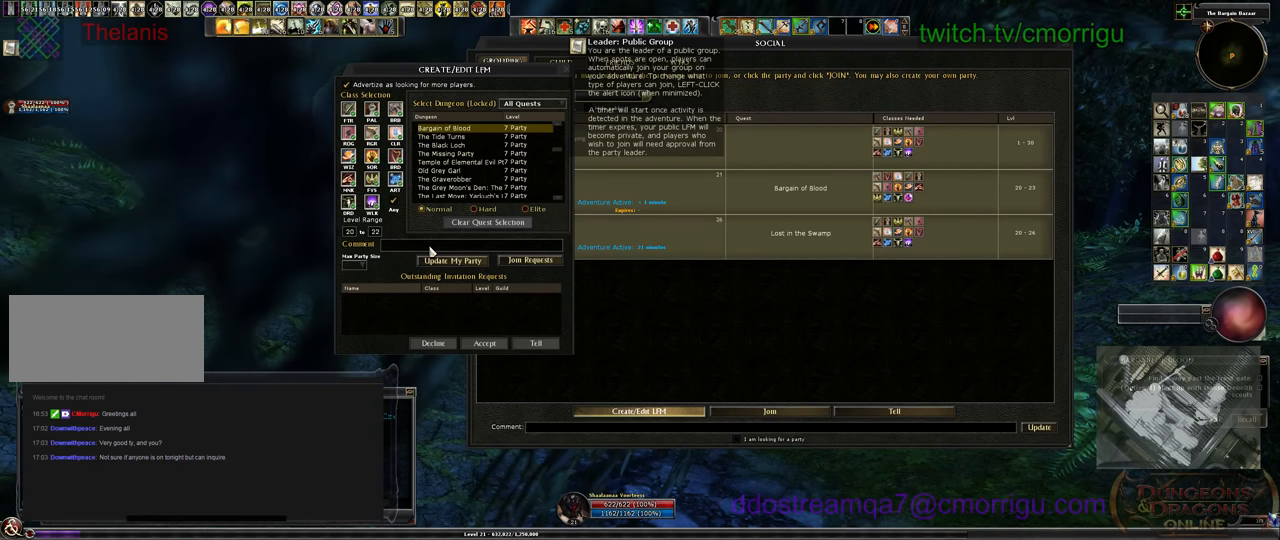
{"keys": [], "events": []}
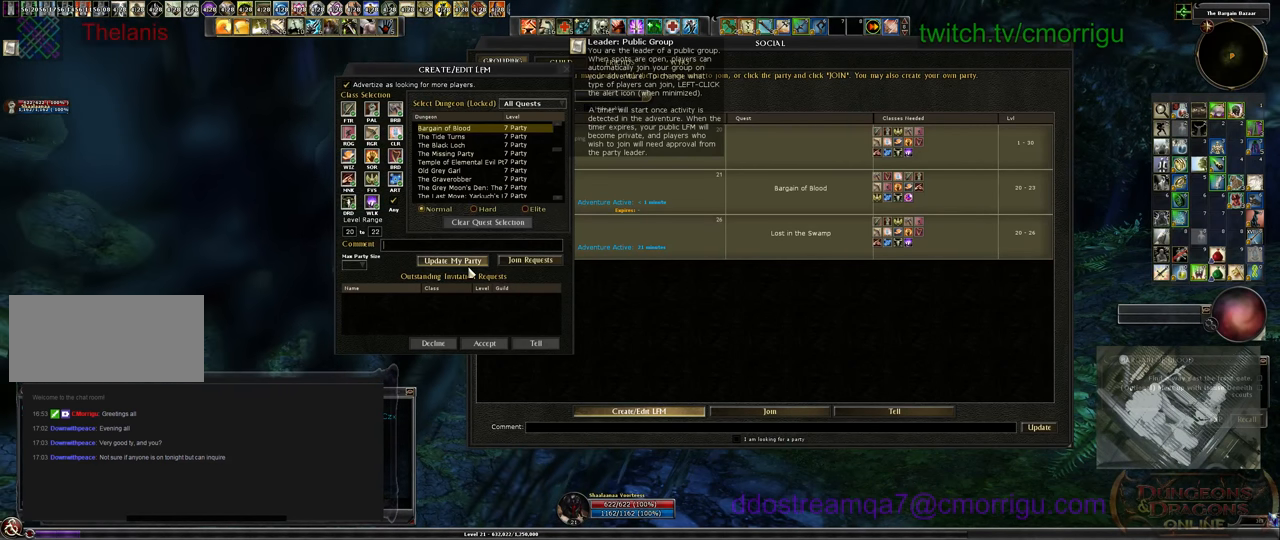
{"keys": [], "events": []}
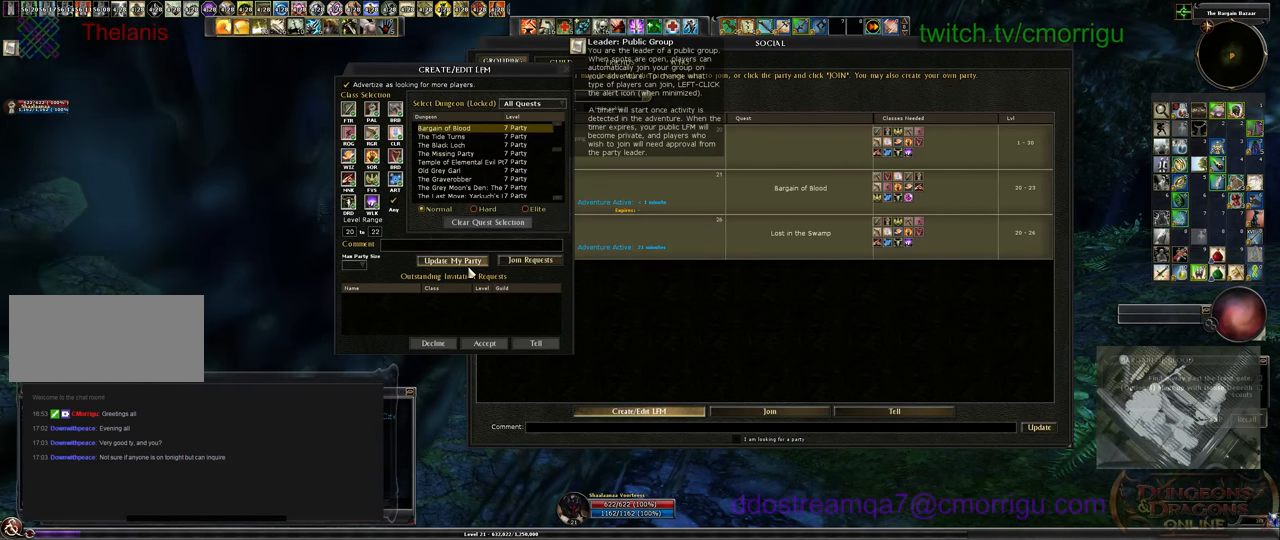
{"keys": ["shift_r"], "events": [[233, "shift_r", "down"]]}
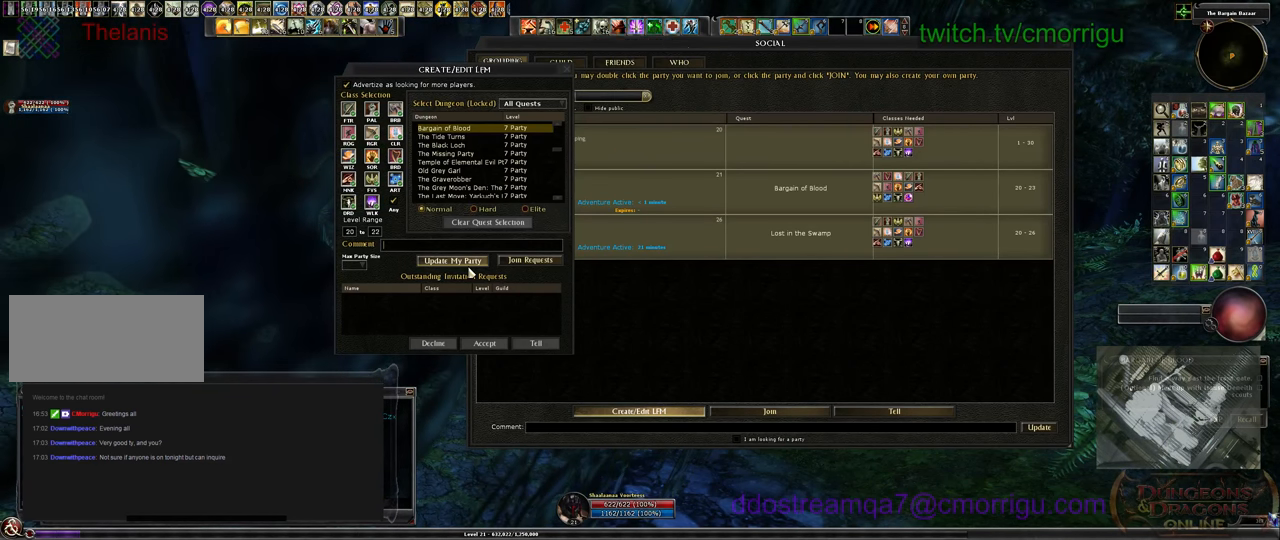
{"keys": ["shift_r"], "events": [[367, "e", "down"], [500, "e", "up"]]}
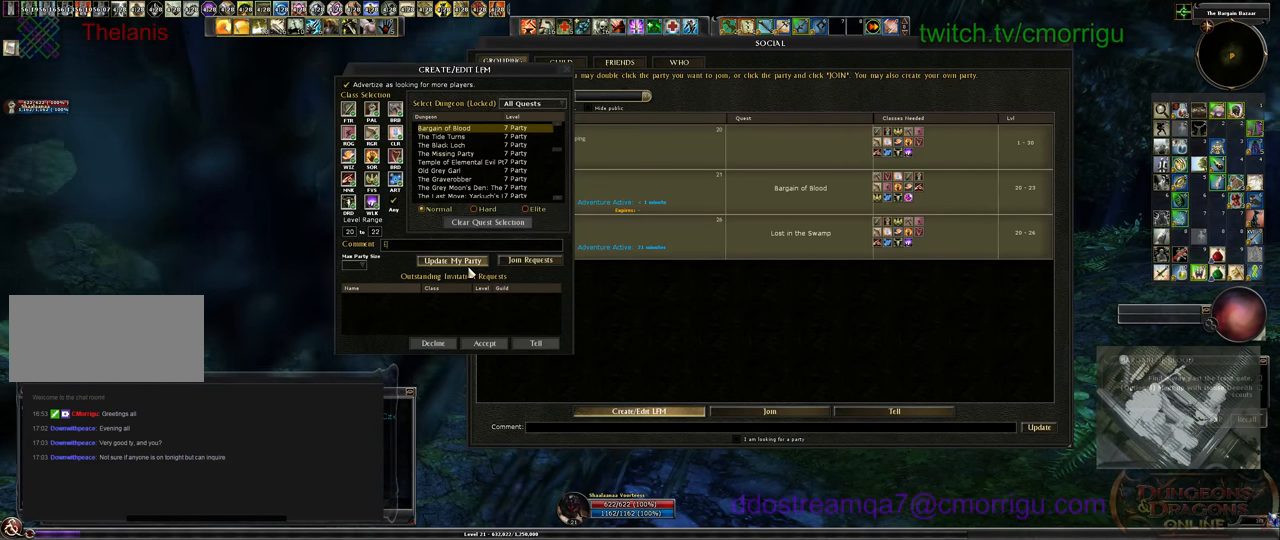
{"keys": [], "events": [[133, "b", "down"], [167, "b", "up"], [267, "b", "down"], [333, "b", "up"], [500, "shift_r", "up"]]}
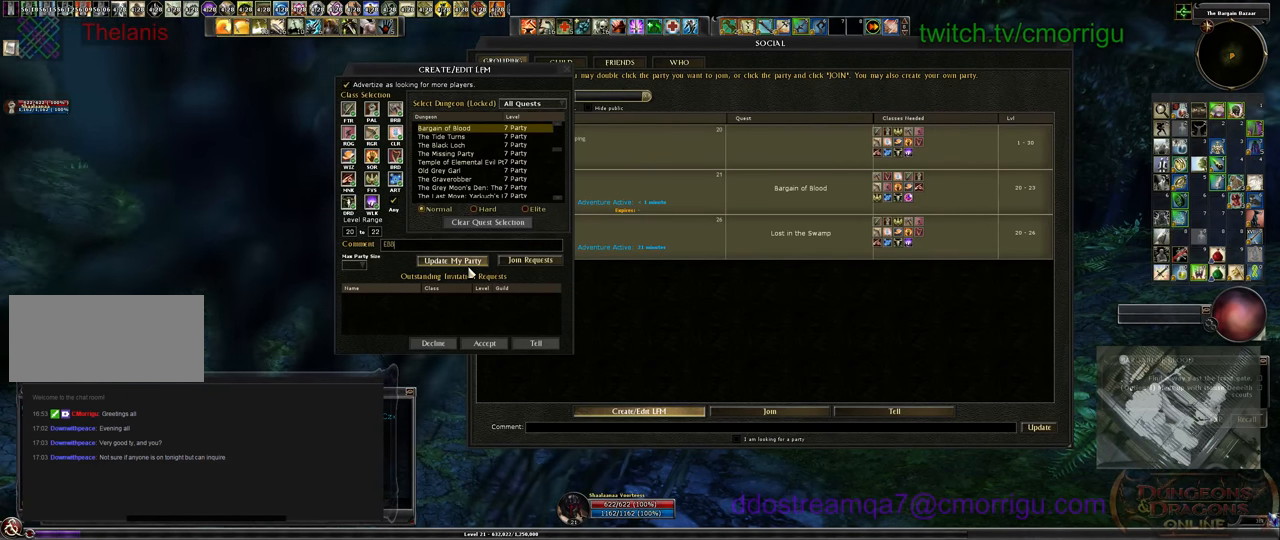
{"keys": [], "events": []}
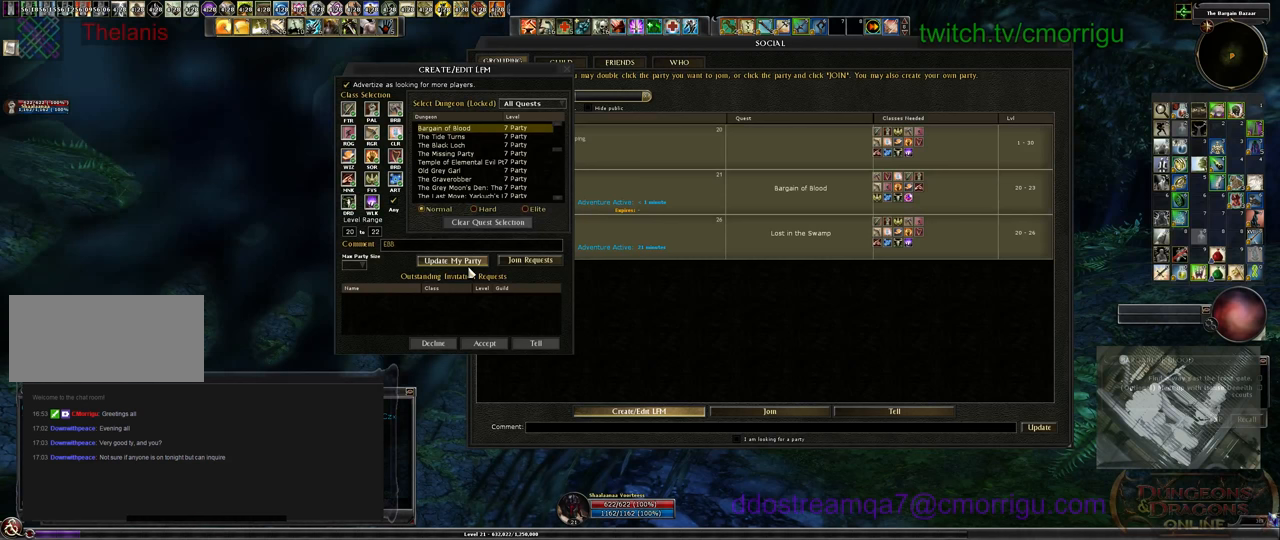
{"keys": [], "events": []}
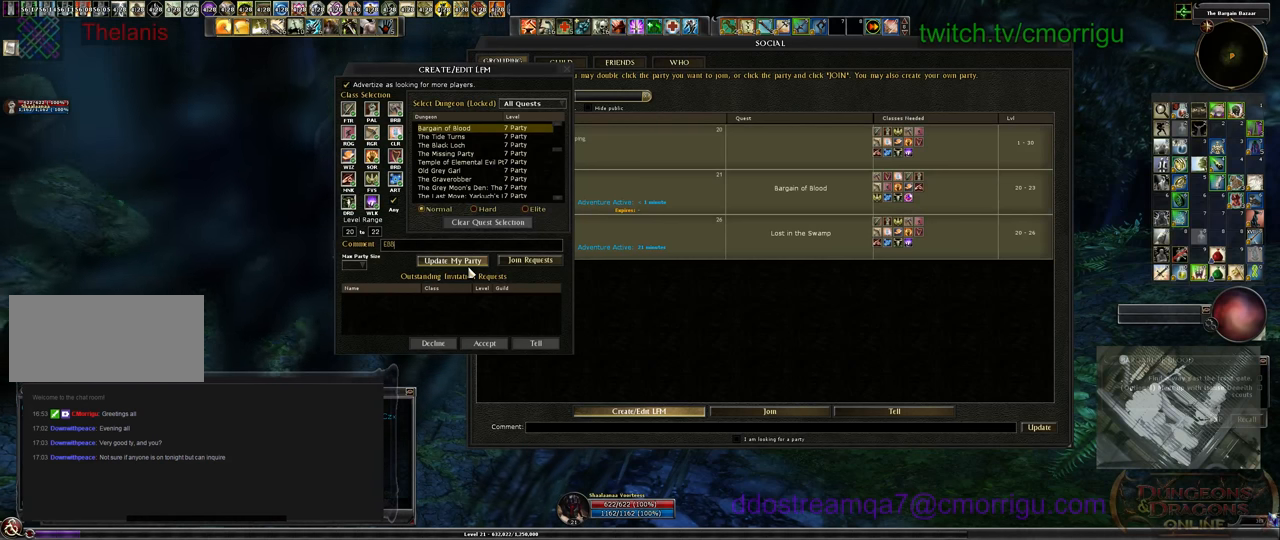
{"keys": [], "events": []}
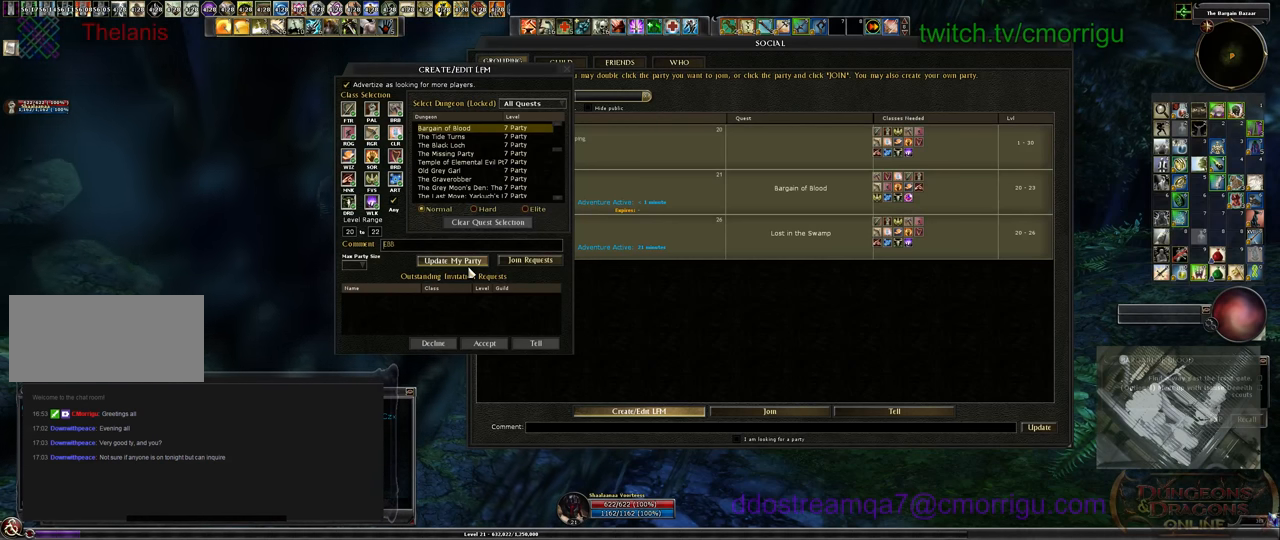
{"keys": [], "events": [[33, "shift_r", "down"], [166, "e", "down"], [300, "e", "up"], [300, "shift_r", "up"]]}